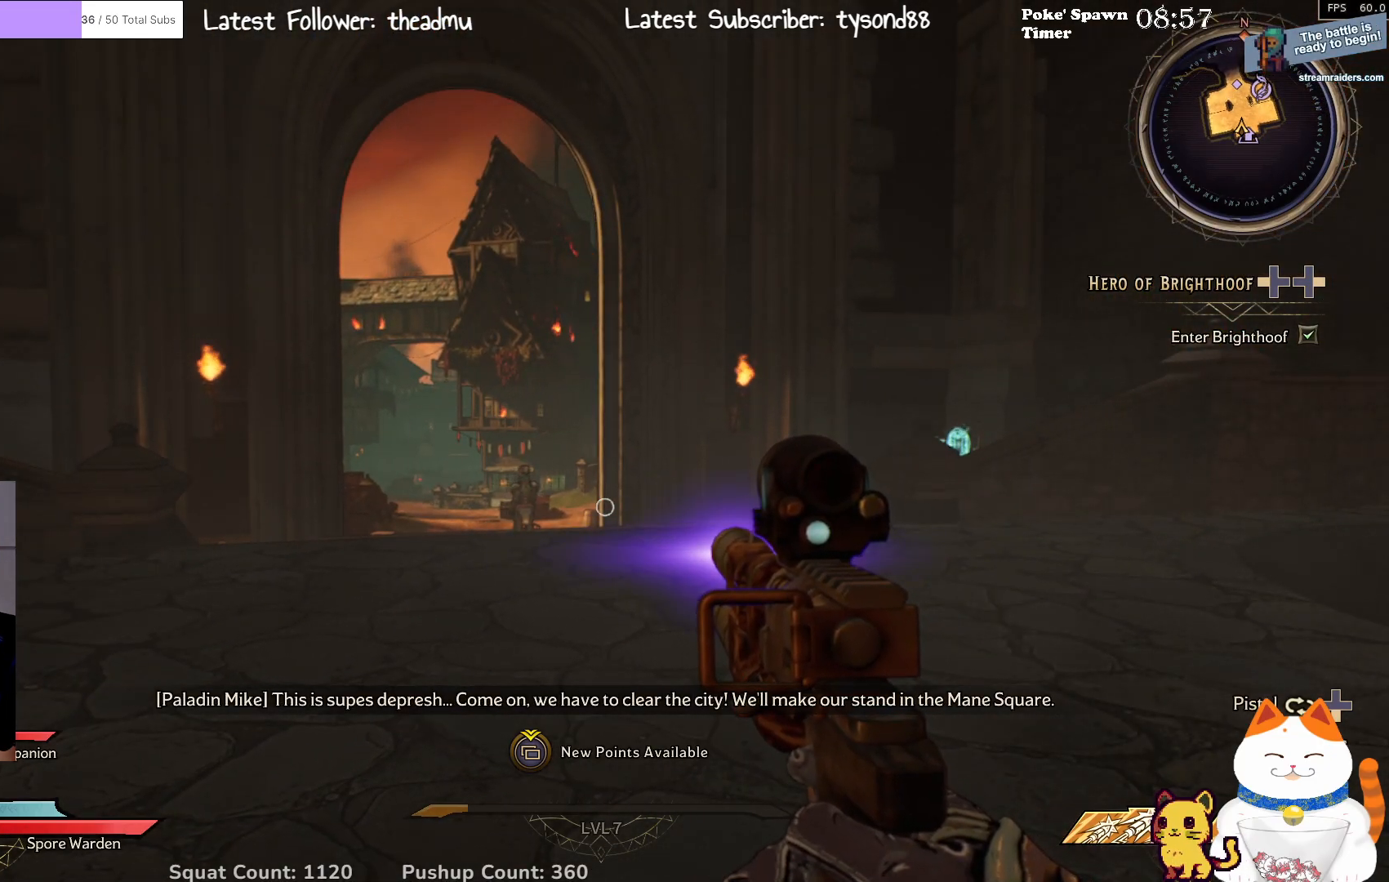
Gameplay with a controller (Xbox layout); each line is a JSON object with the inputs held at the frame after it (dt_ms = milliseconds from this image to that frame). "events" lists button and stick changes between this image and that frame as [ms after this image, input, new state], when the widget could be followed in between. Not read: SHARE.
{"dt_ms": 500, "buttons": [], "left_stick": "right", "right_stick": "center", "events": [[33, "right_stick", "left"], [167, "left_stick", "right"], [300, "right_stick", "center"]]}
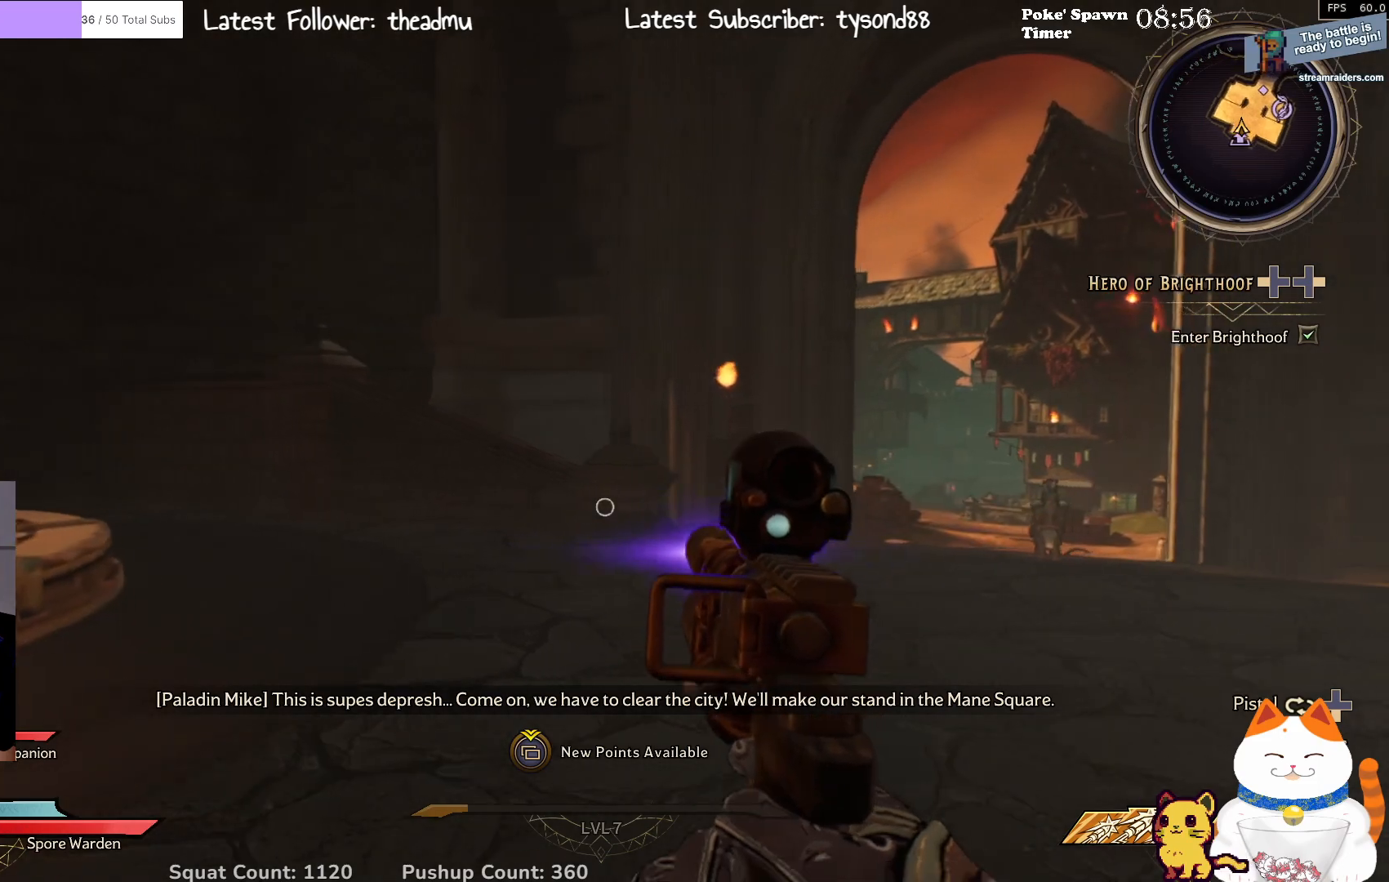
{"dt_ms": 1000, "buttons": [], "left_stick": "up", "right_stick": "right", "events": [[233, "left_stick", "up-right"], [283, "right_stick", "left"], [517, "right_stick", "center"], [883, "right_stick", "right"], [950, "left_stick", "up"]]}
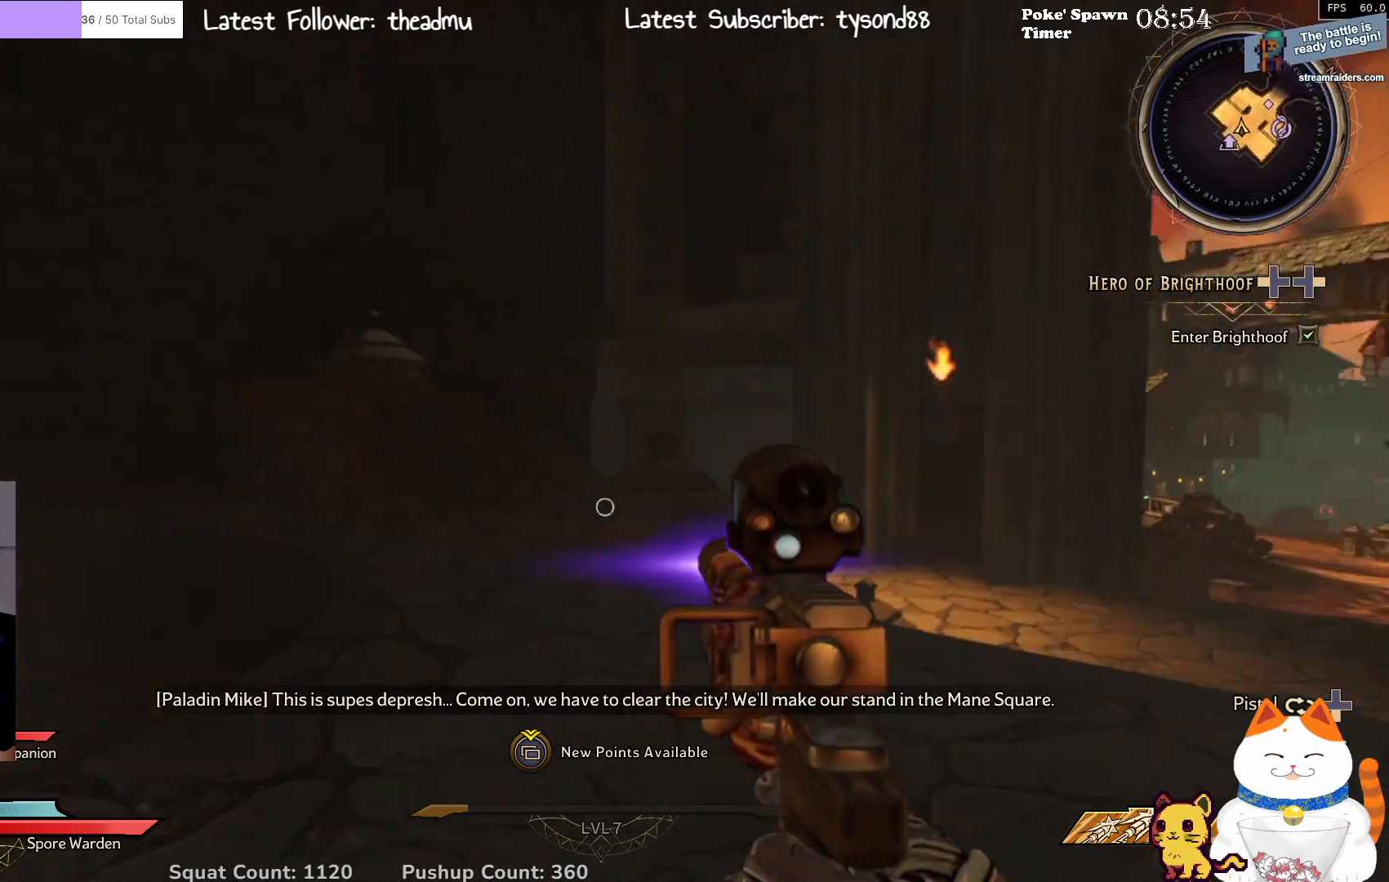
{"dt_ms": 500, "buttons": [], "left_stick": "center", "right_stick": "center", "events": [[233, "right_stick", "center"], [350, "left_stick", "center"]]}
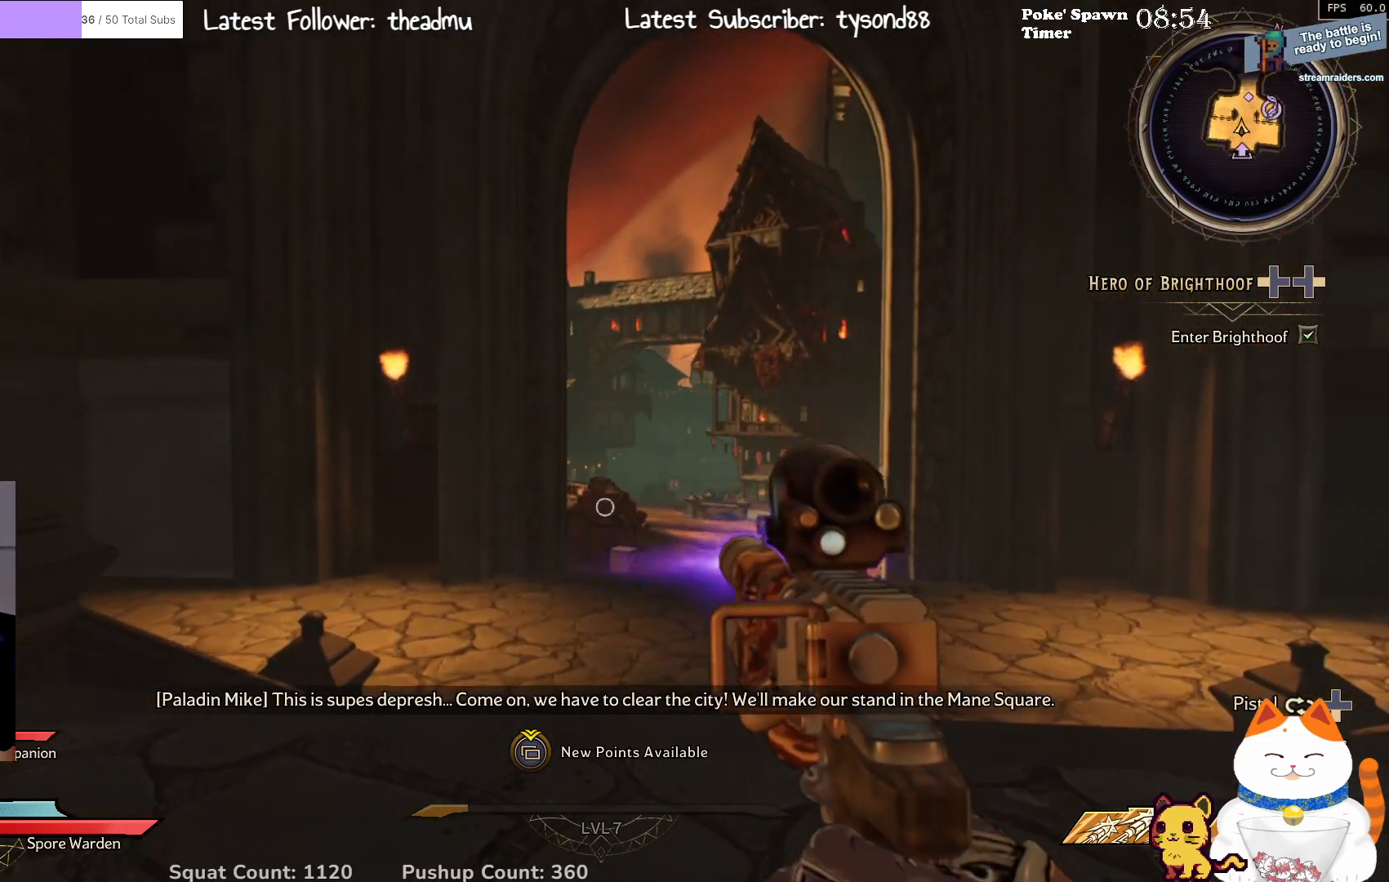
{"dt_ms": 500, "buttons": [], "left_stick": "center", "right_stick": "center", "events": [[217, "right_stick", "right"], [417, "right_stick", "center"]]}
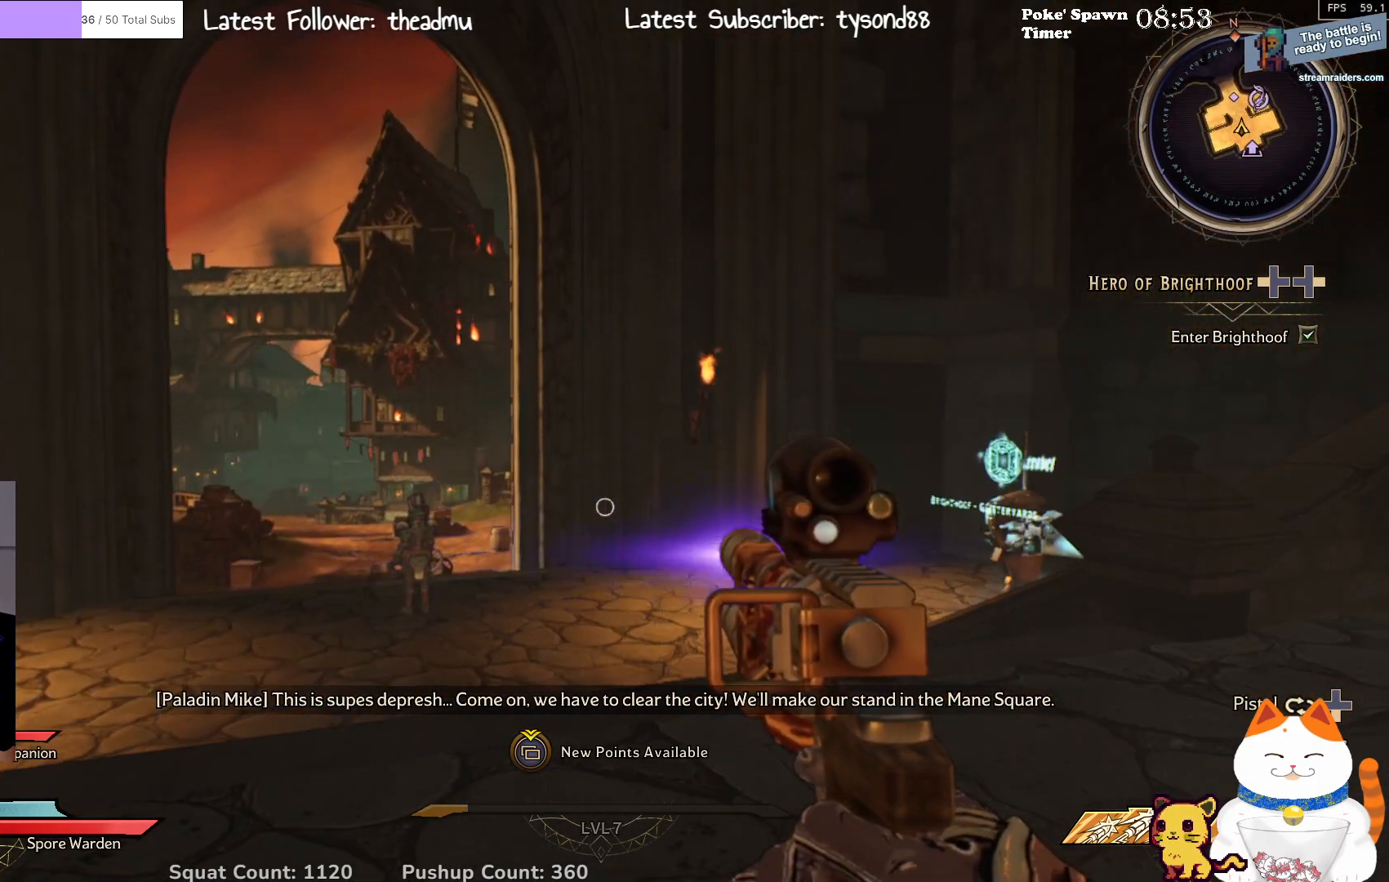
{"dt_ms": 500, "buttons": [], "left_stick": "center", "right_stick": "center", "events": []}
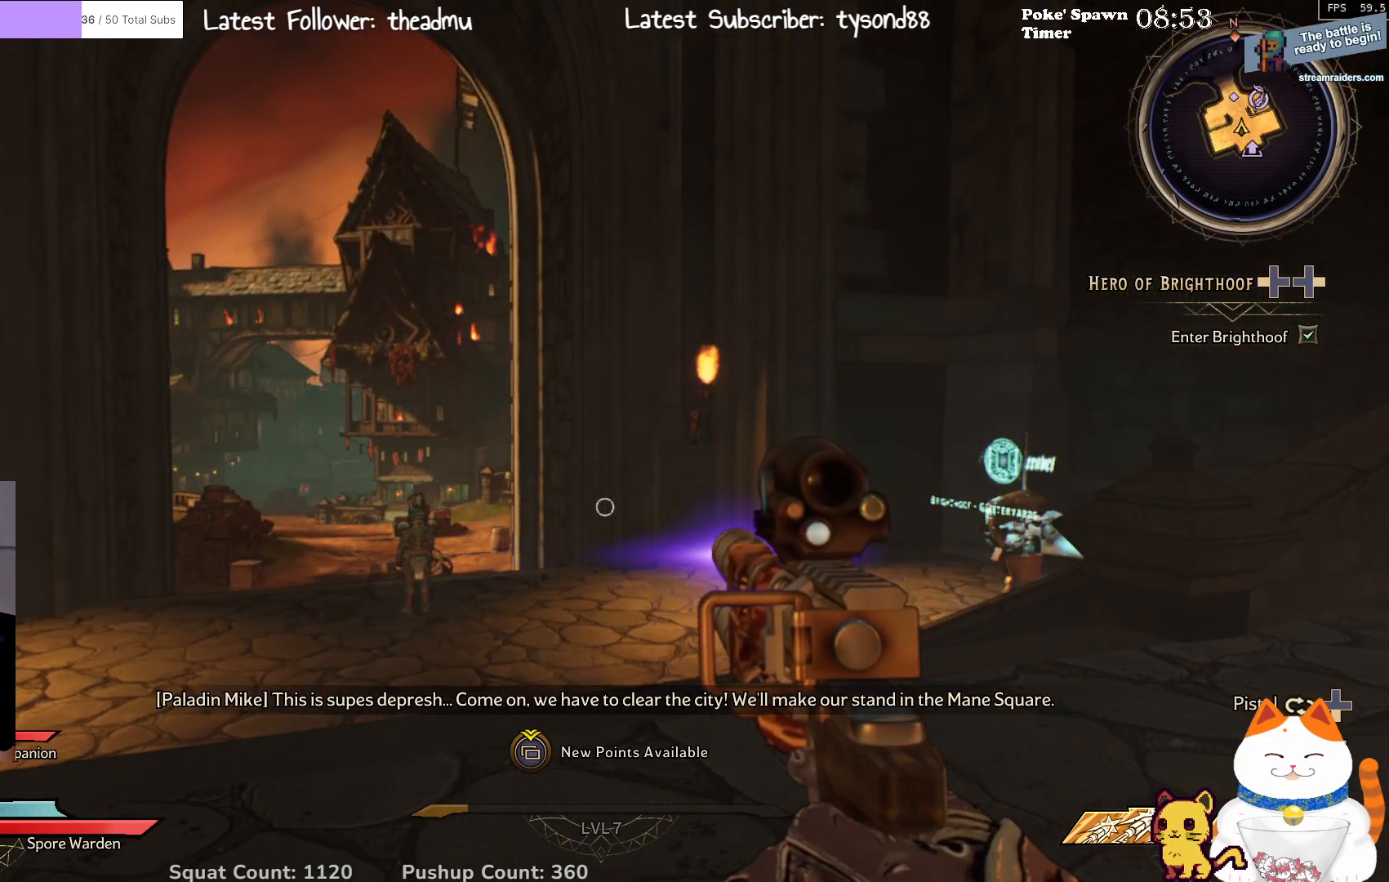
{"dt_ms": 500, "buttons": [], "left_stick": "center", "right_stick": "center", "events": [[33, "right_stick", "right"], [283, "right_stick", "center"]]}
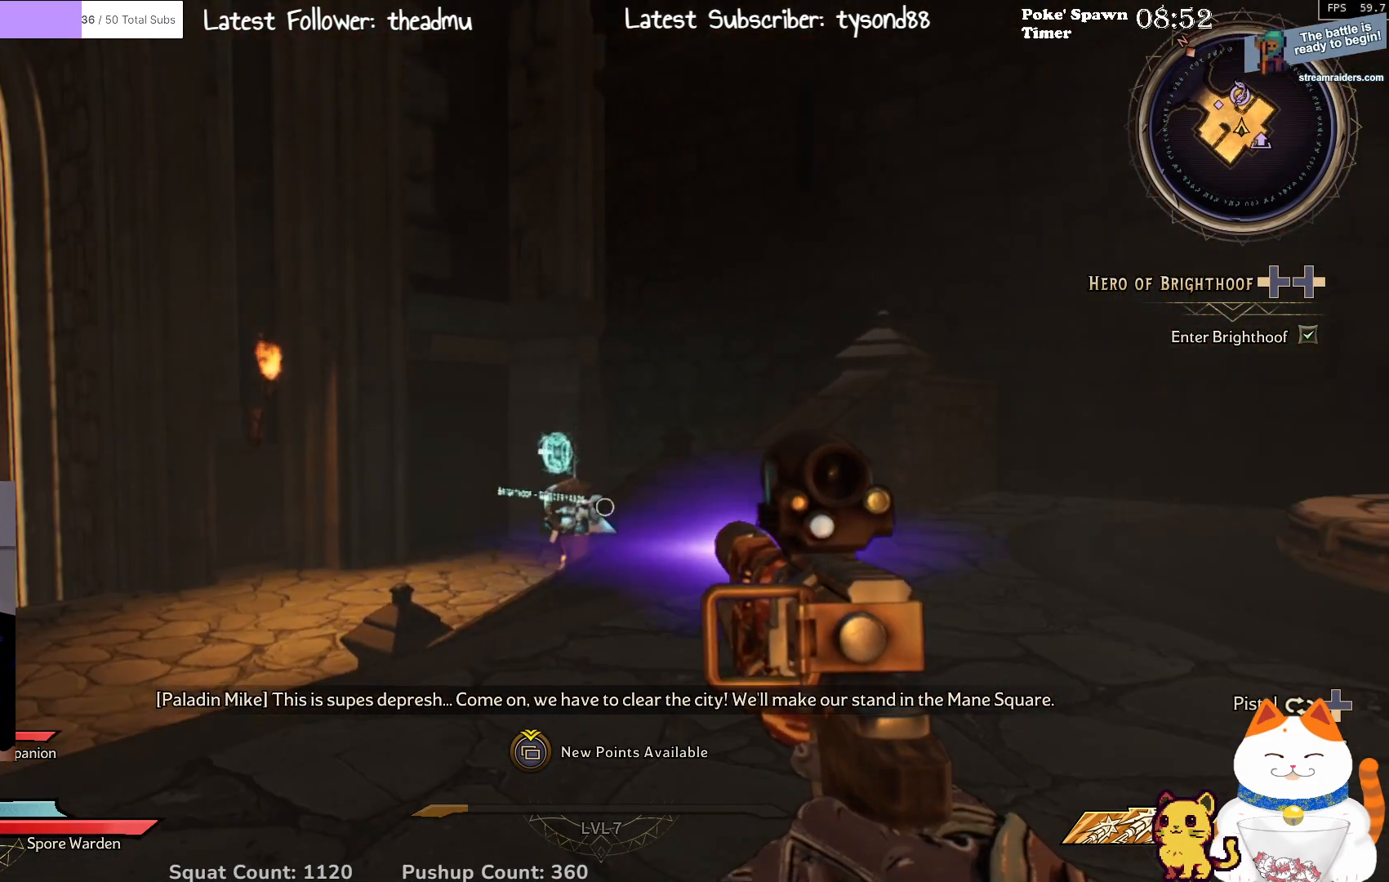
{"dt_ms": 500, "buttons": [], "left_stick": "center", "right_stick": "center", "events": [[217, "right_stick", "down-left"], [283, "right_stick", "left"], [450, "right_stick", "center"]]}
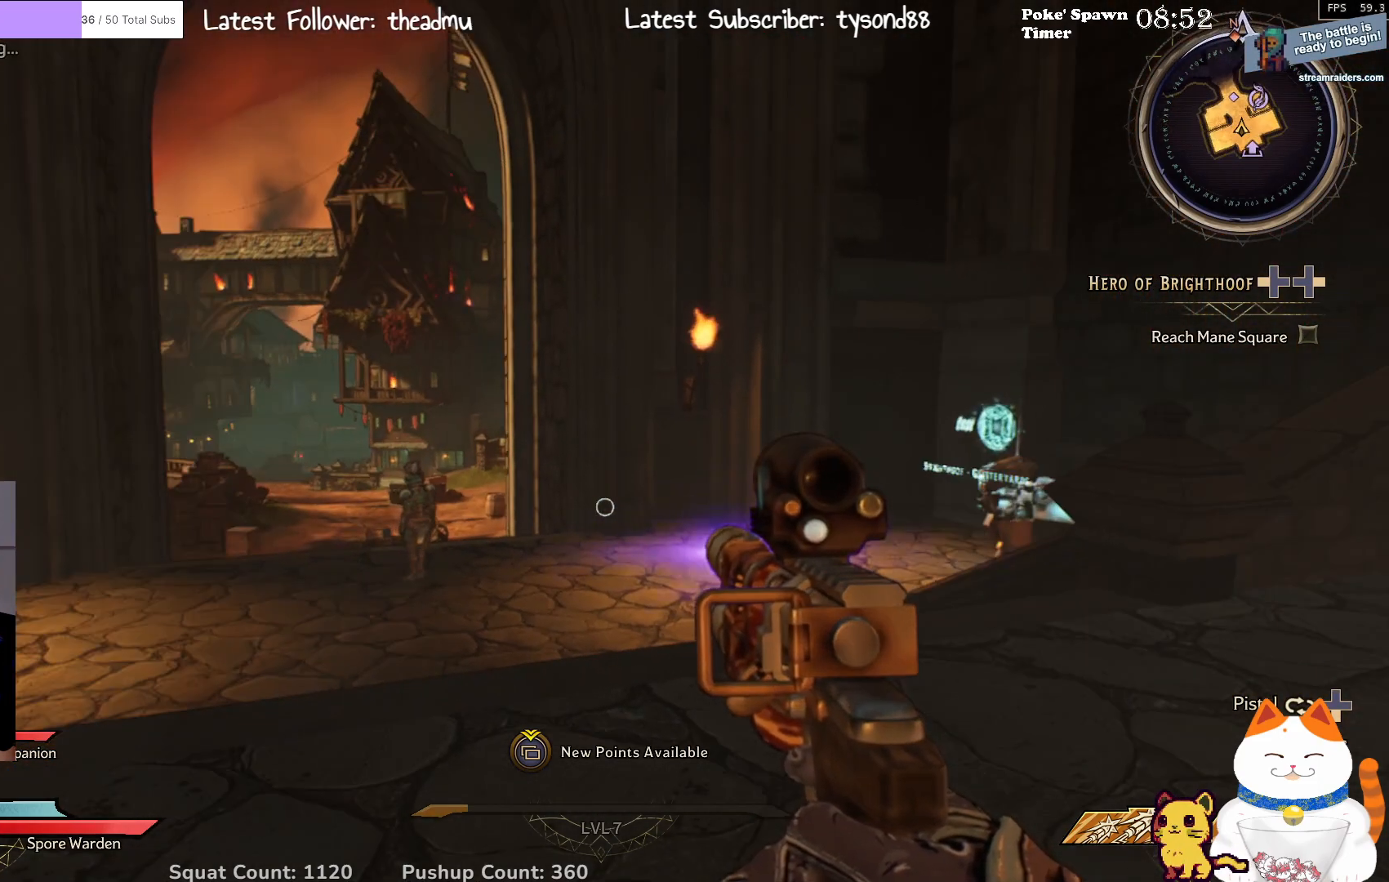
{"dt_ms": 500, "buttons": [], "left_stick": "center", "right_stick": "center", "events": []}
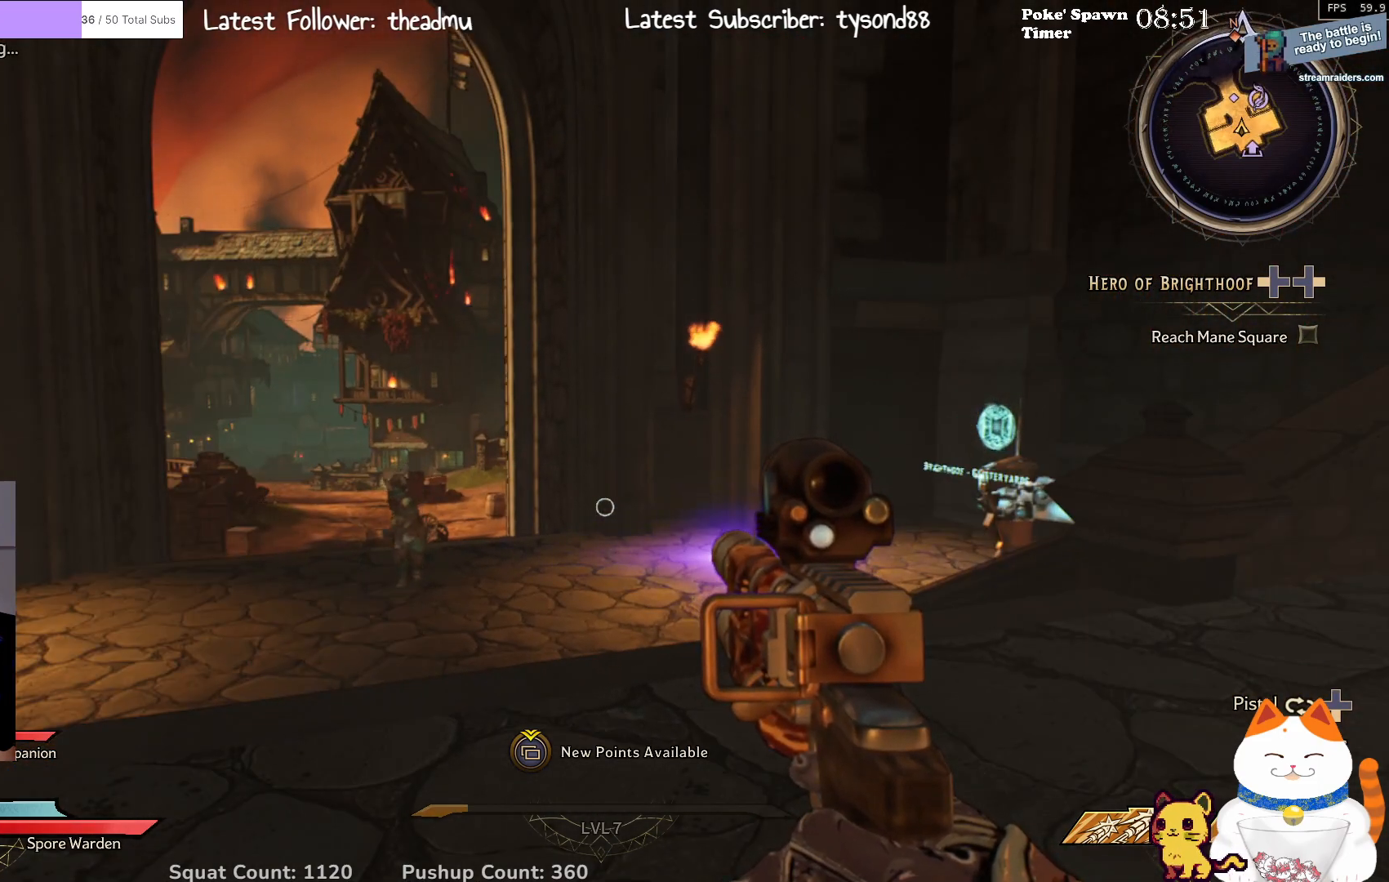
{"dt_ms": 500, "buttons": ["START"], "left_stick": "center", "right_stick": "center", "events": [[450, "START", "down"]]}
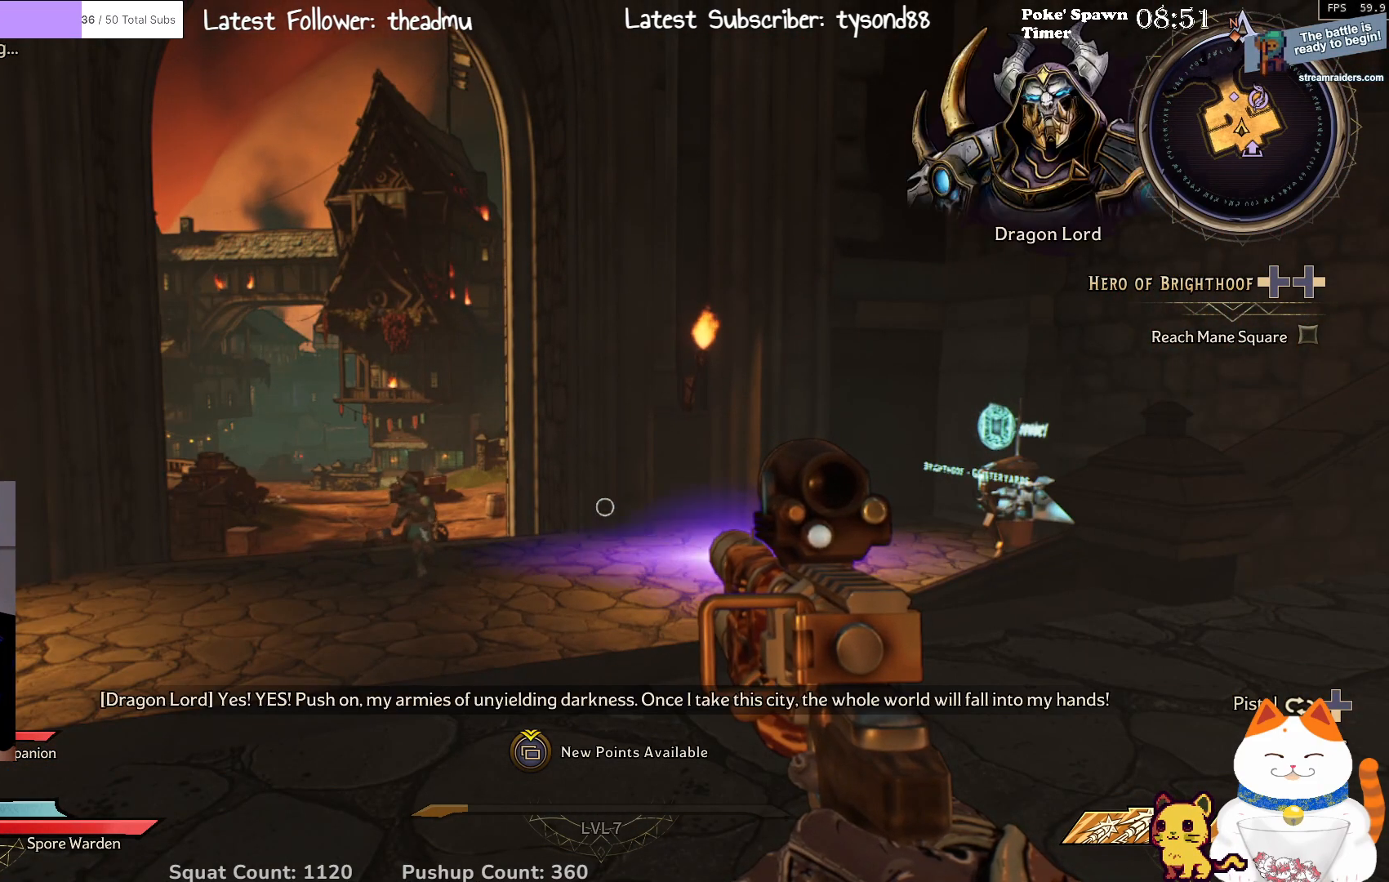
{"dt_ms": 500, "buttons": [], "left_stick": "center", "right_stick": "center", "events": [[33, "START", "up"]]}
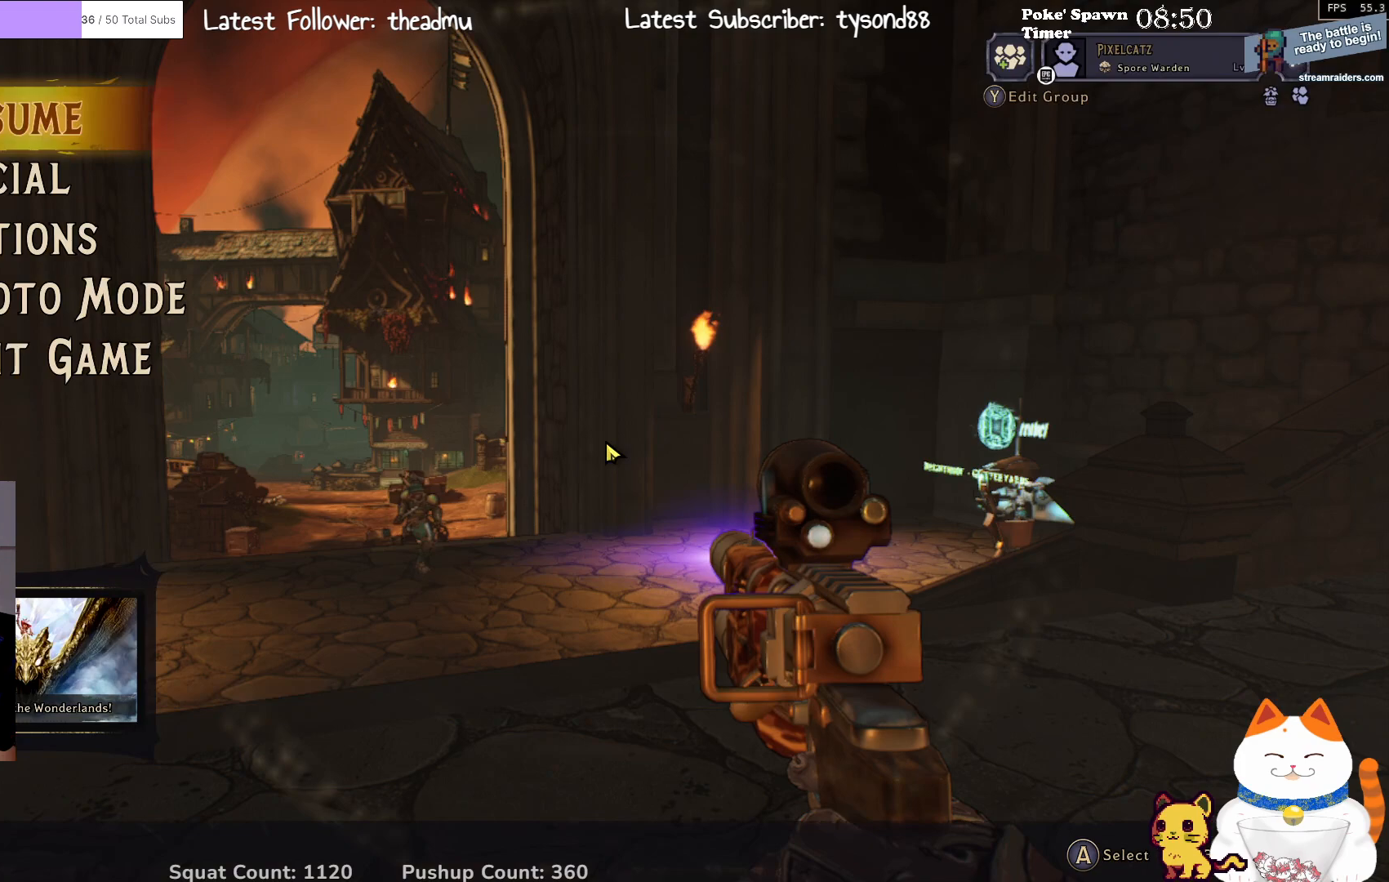
{"dt_ms": 500, "buttons": [], "left_stick": "center", "right_stick": "center", "events": []}
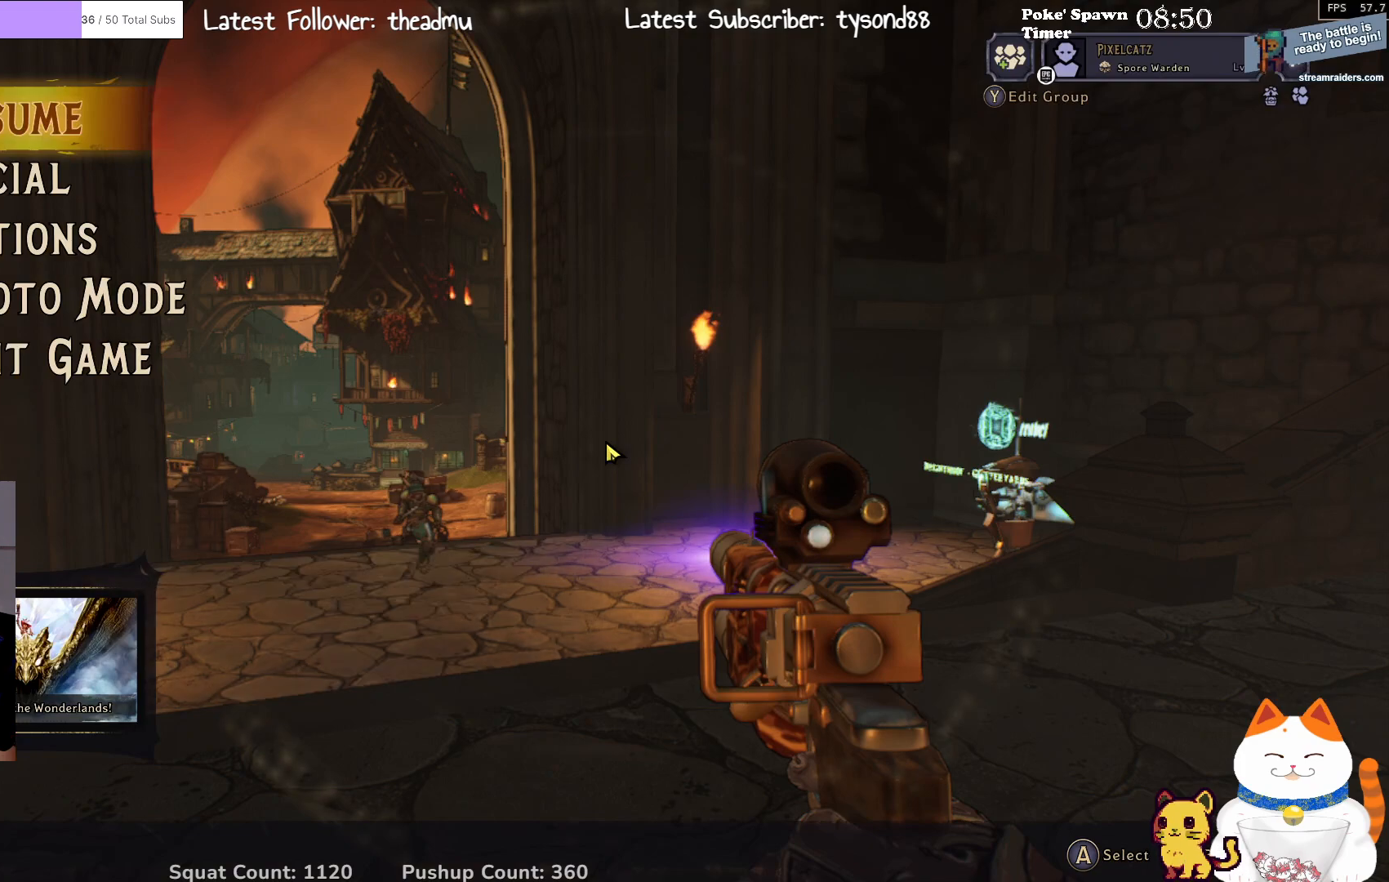
{"dt_ms": 500, "buttons": [], "left_stick": "center", "right_stick": "center", "events": [[400, "START", "down"], [467, "START", "up"]]}
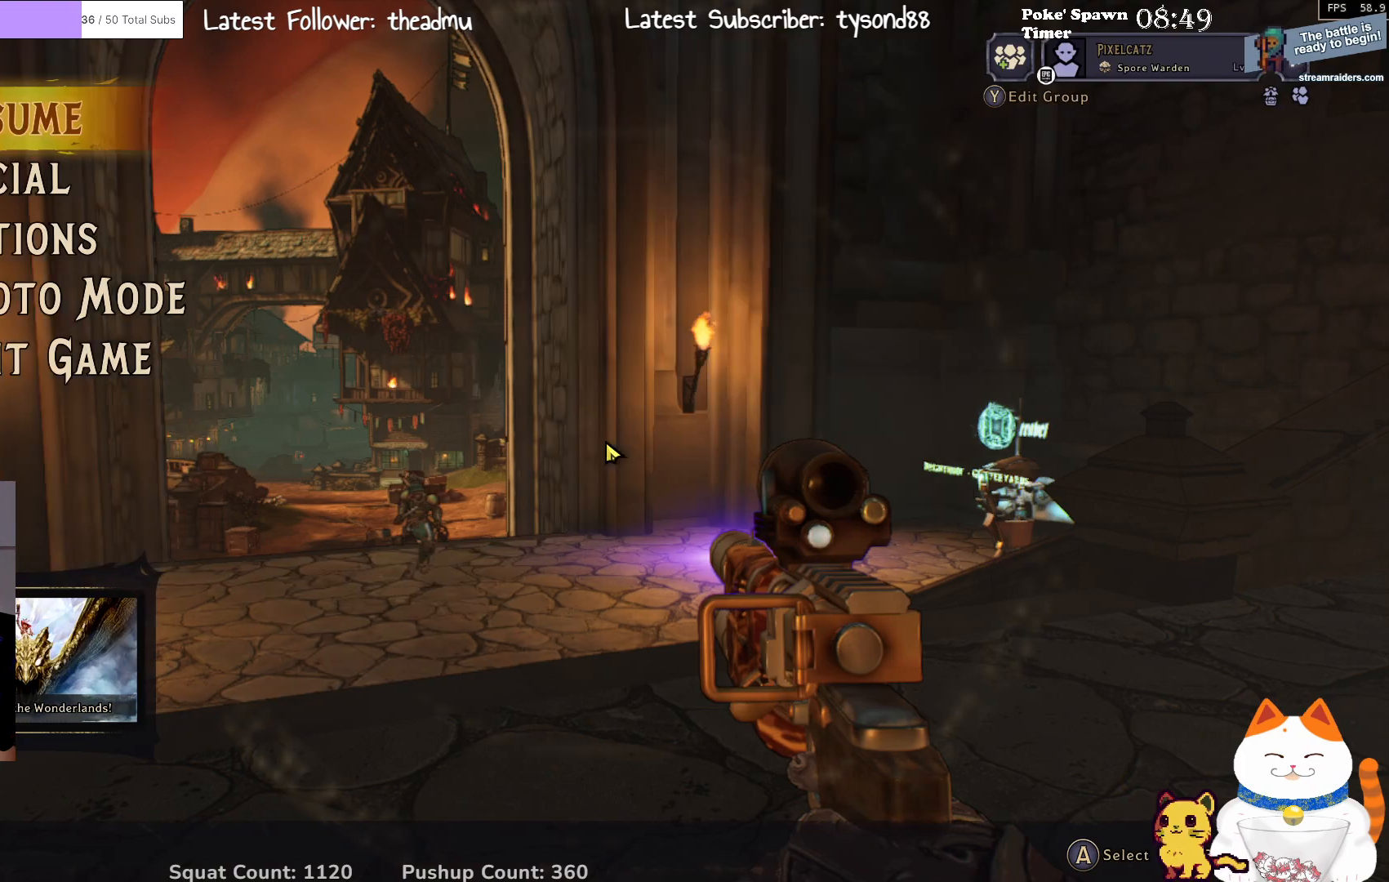
{"dt_ms": 500, "buttons": [], "left_stick": "center", "right_stick": "center", "events": []}
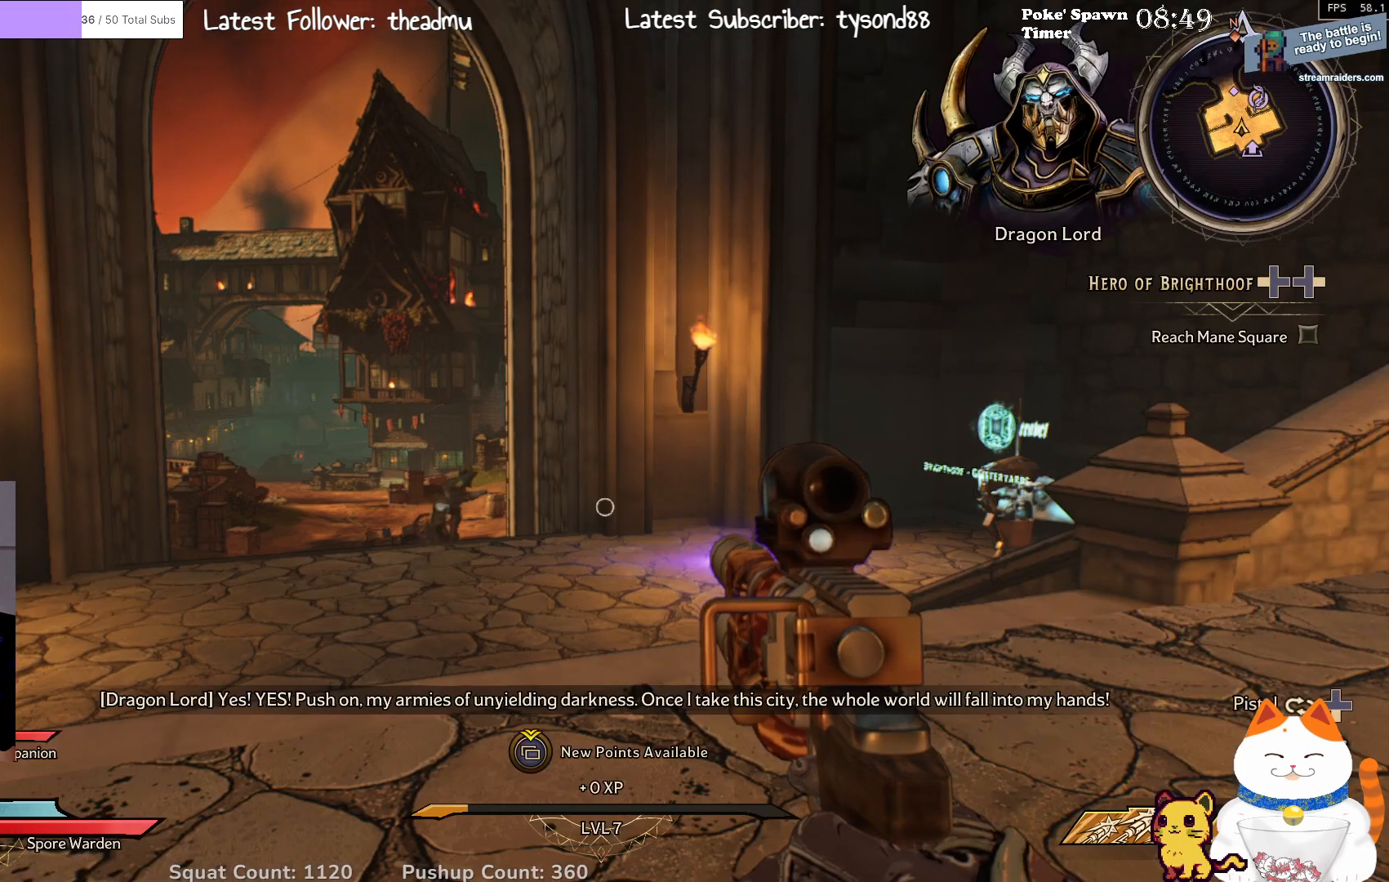
{"dt_ms": 500, "buttons": [], "left_stick": "center", "right_stick": "center", "events": []}
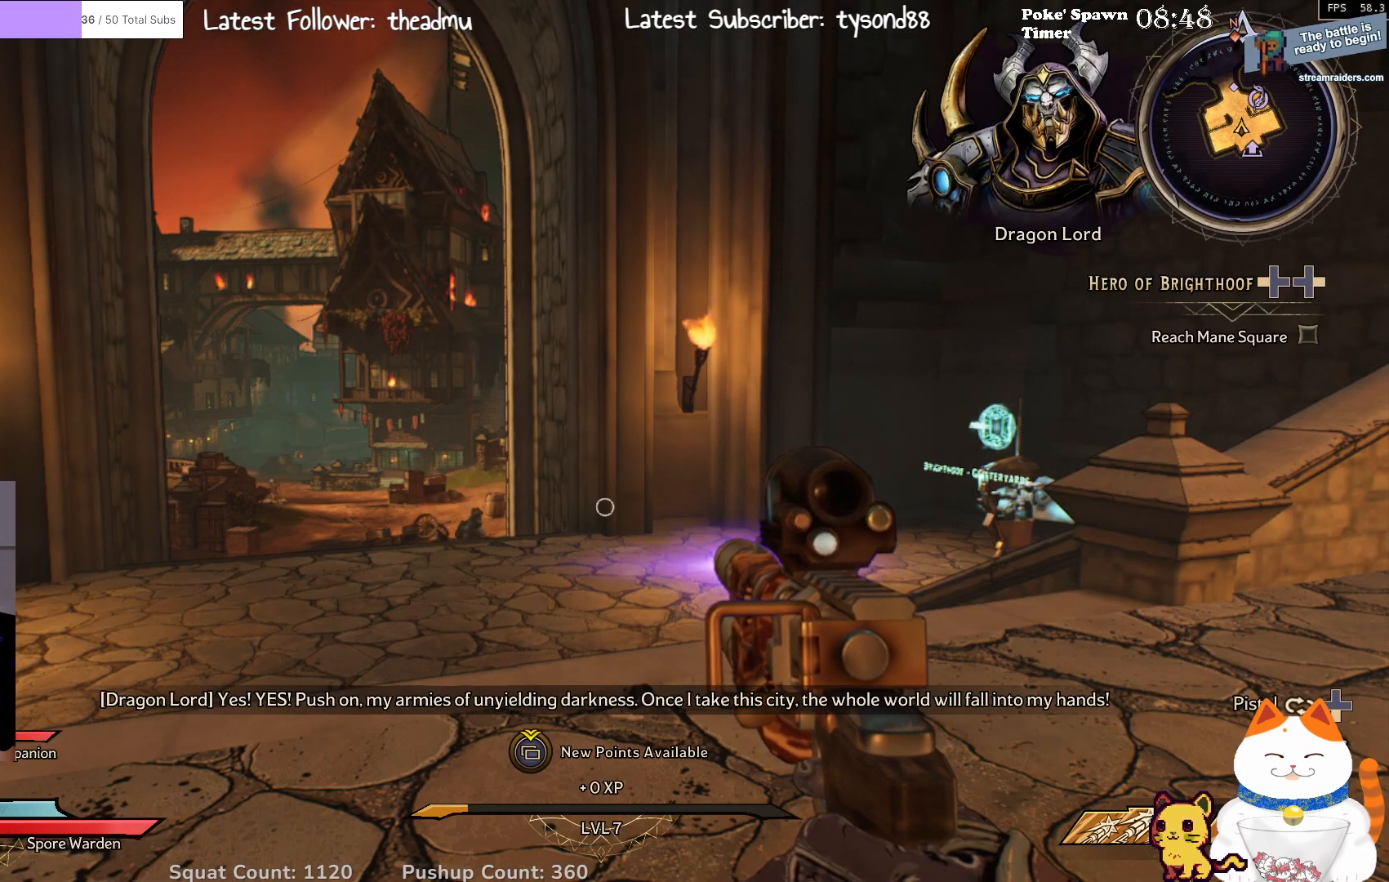
{"dt_ms": 500, "buttons": [], "left_stick": "center", "right_stick": "center", "events": []}
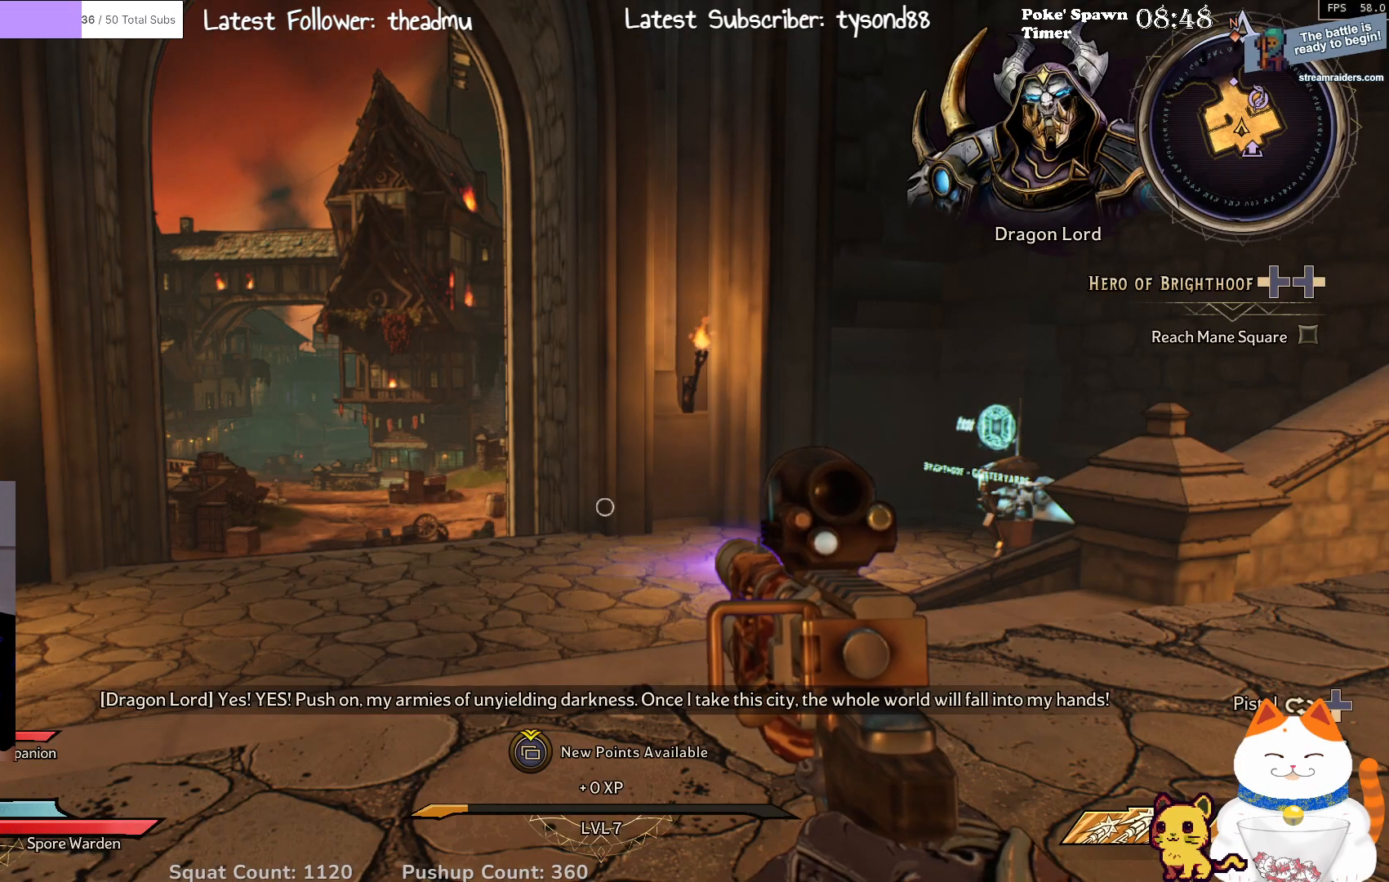
{"dt_ms": 500, "buttons": [], "left_stick": "center", "right_stick": "center", "events": []}
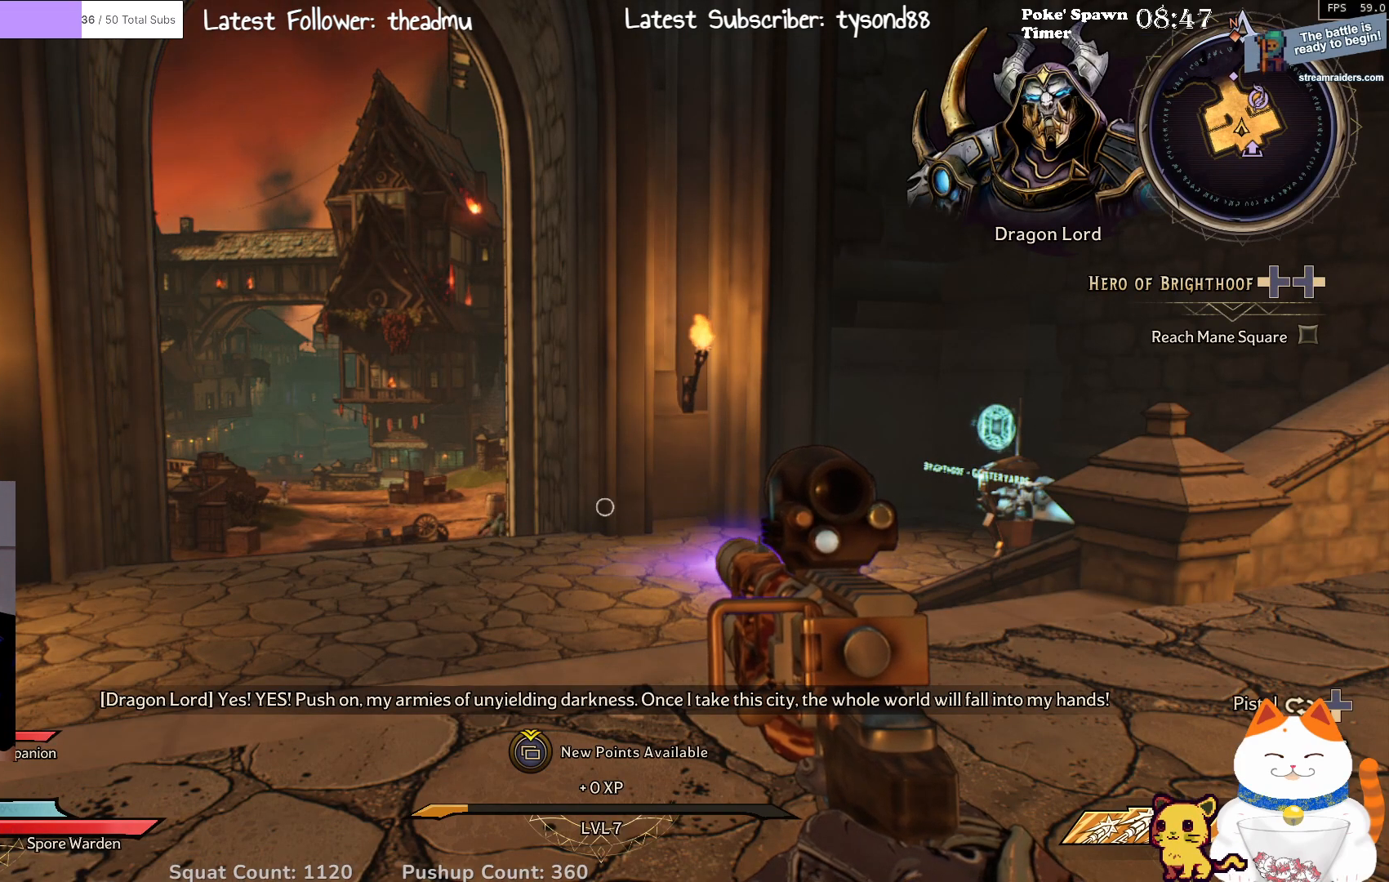
{"dt_ms": 500, "buttons": [], "left_stick": "center", "right_stick": "center", "events": []}
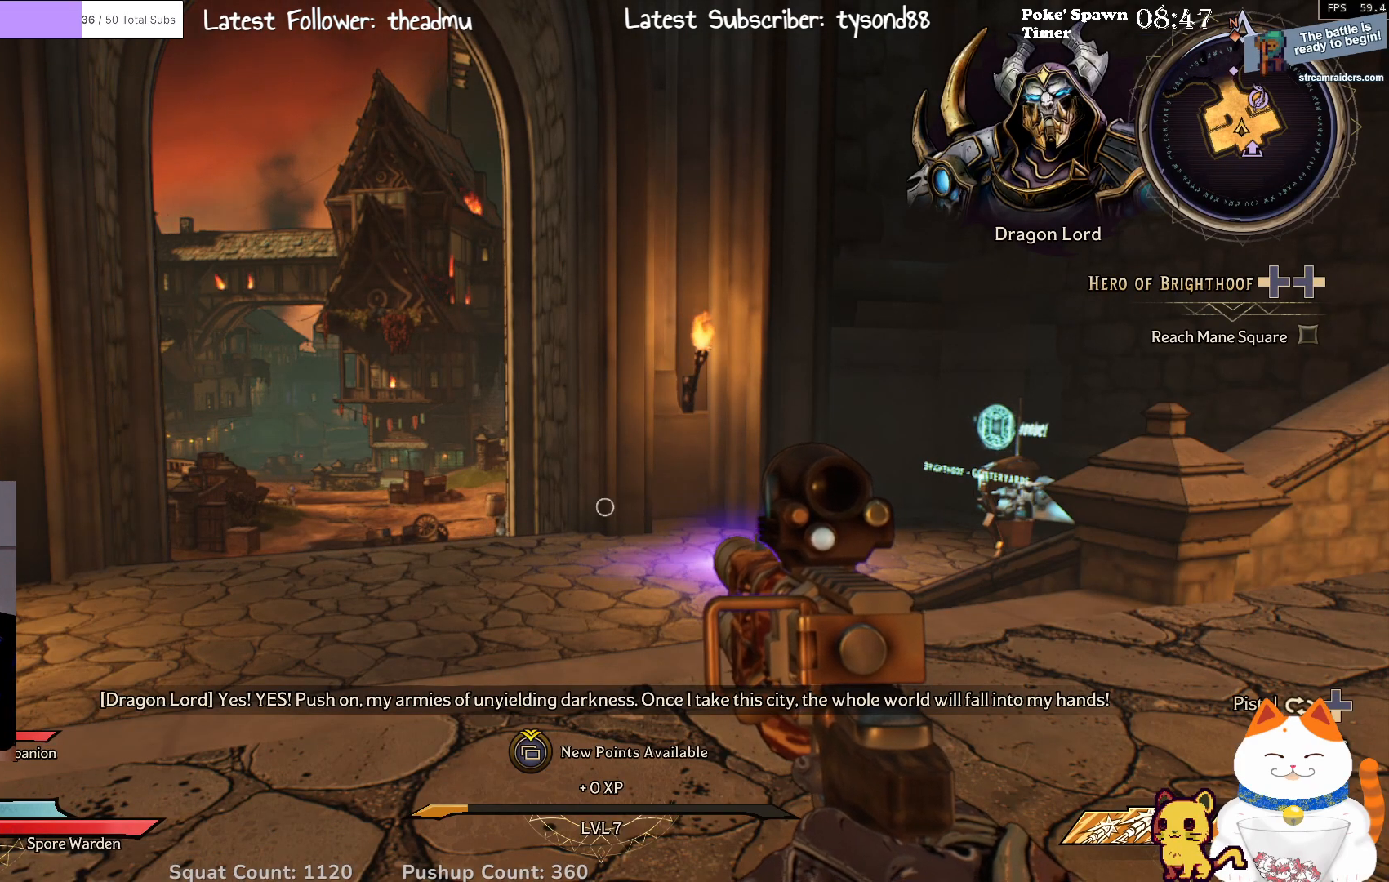
{"dt_ms": 500, "buttons": [], "left_stick": "center", "right_stick": "center", "events": []}
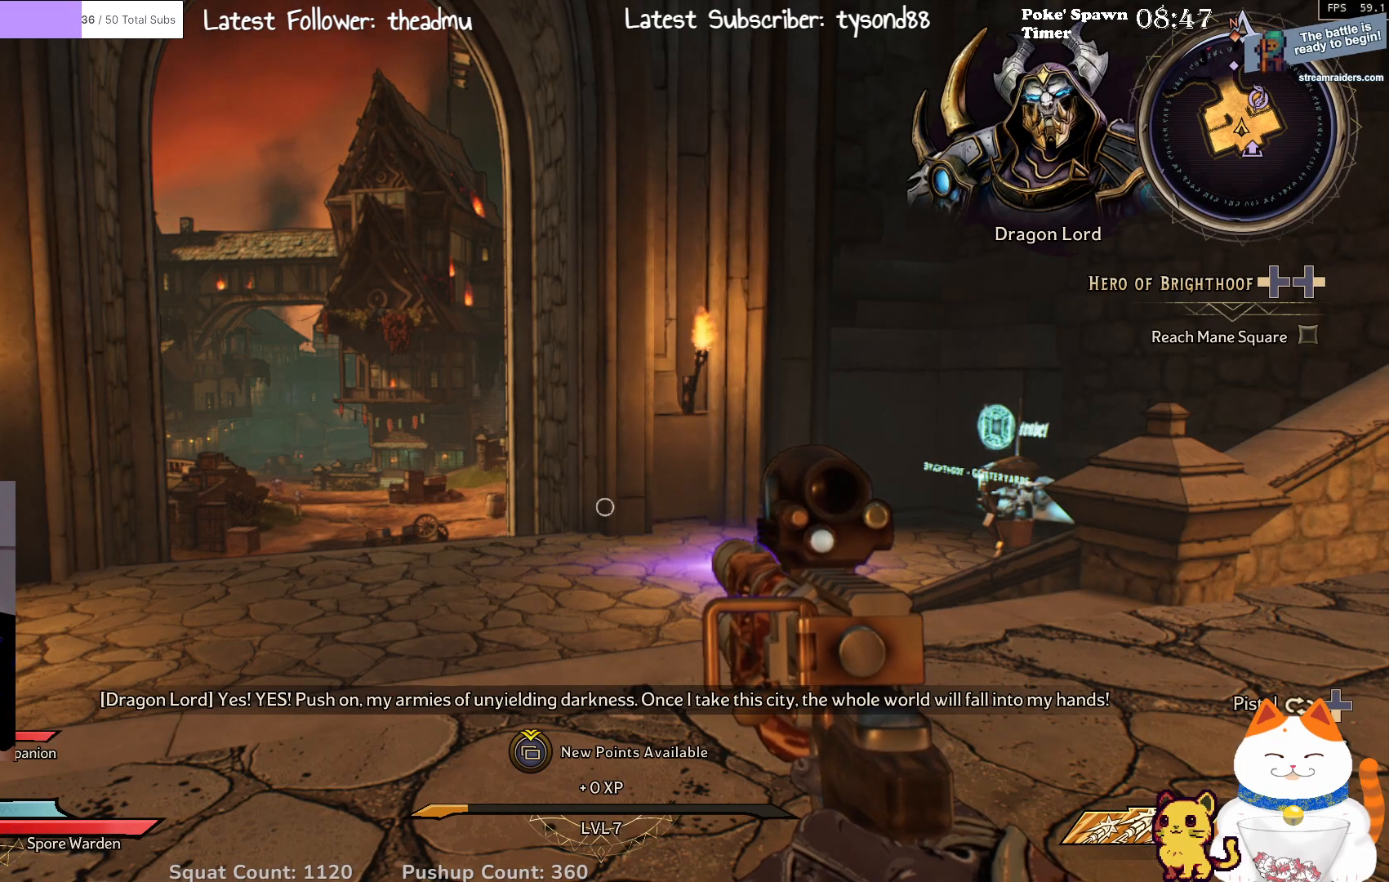
{"dt_ms": 500, "buttons": [], "left_stick": "center", "right_stick": "center", "events": []}
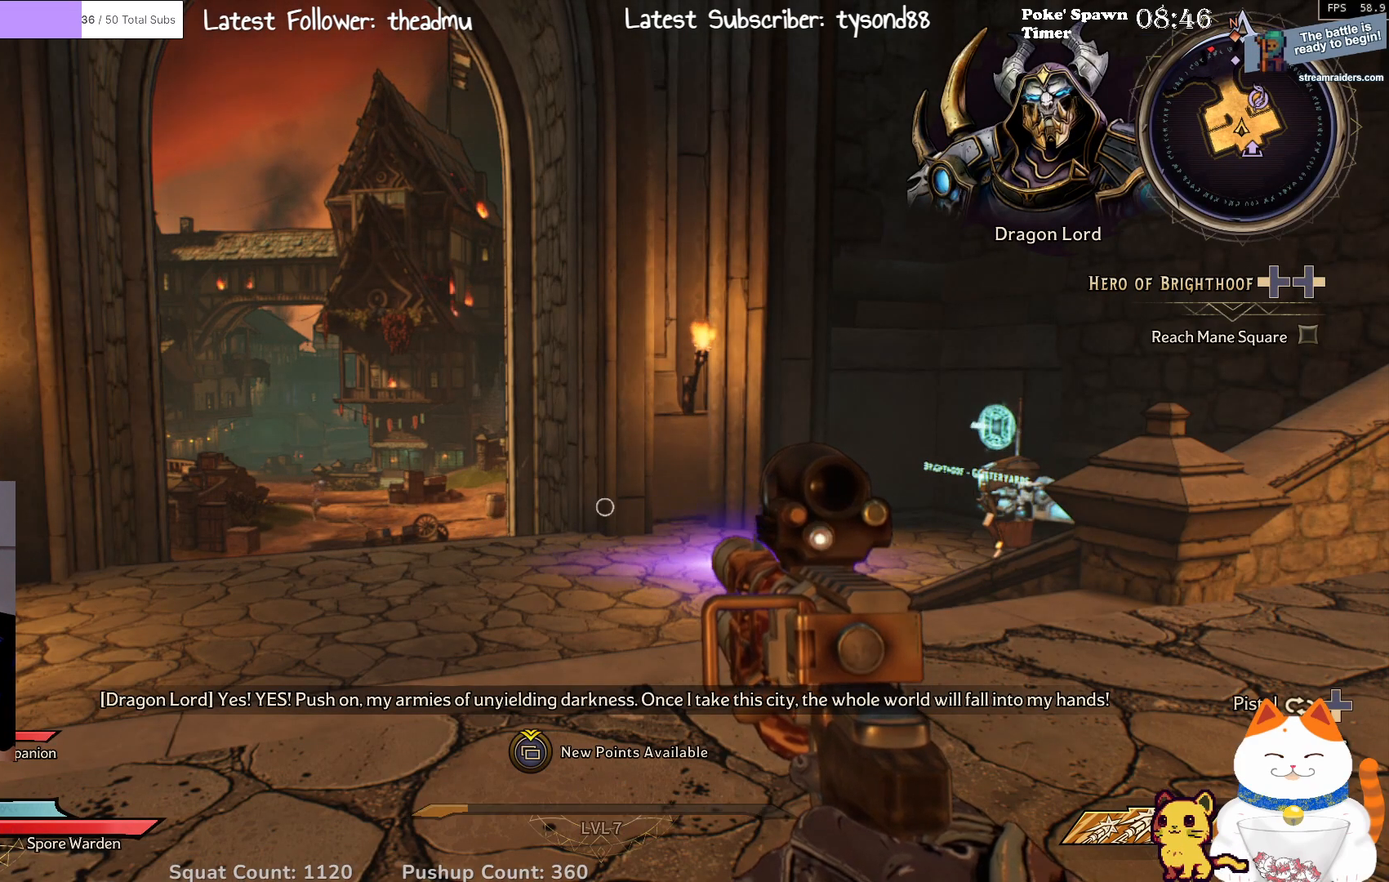
{"dt_ms": 500, "buttons": [], "left_stick": "center", "right_stick": "center", "events": [[100, "START", "down"], [250, "START", "up"]]}